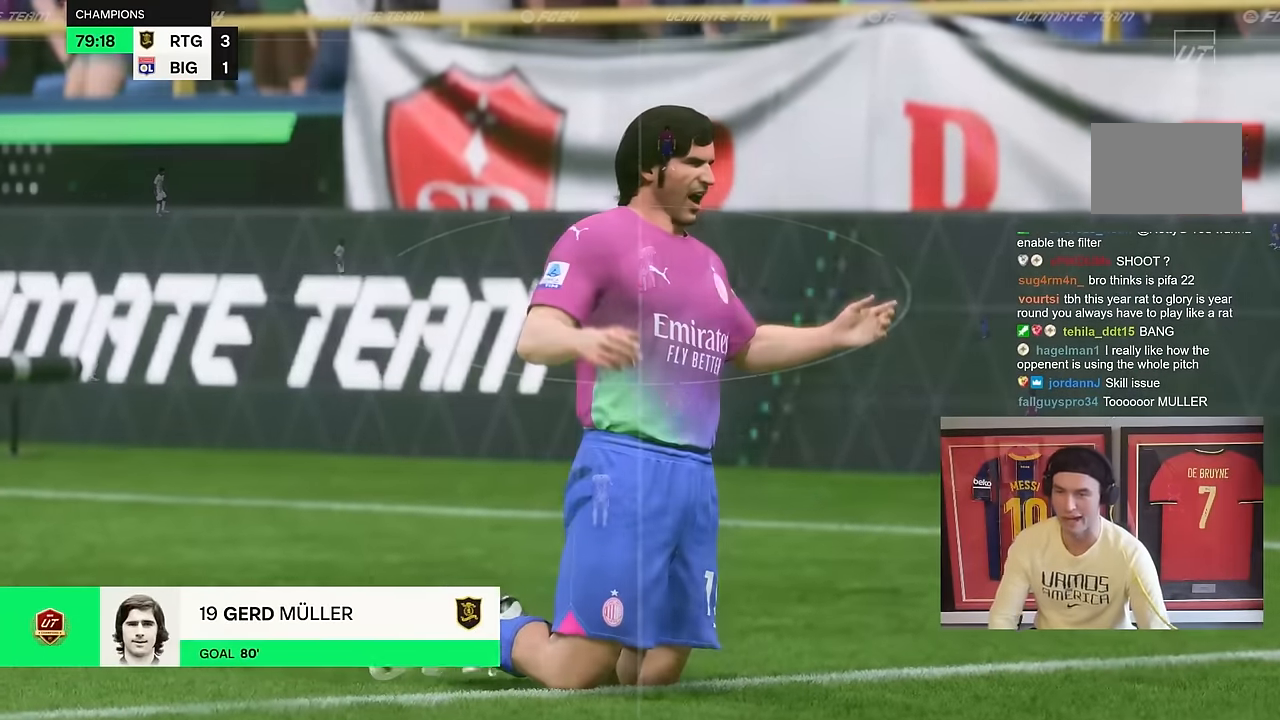
Gameplay with a controller (PlayStation layout); each line is a JSON object with the inputs held at the frame after it. "events" lists button and stick changes between this image and that frame as [ms after this image, input, new state], when the widget could be followed in between. Not read: L1 L3 R1 R3.
{"buttons": [], "left_stick": "center", "right_stick": "center", "events": []}
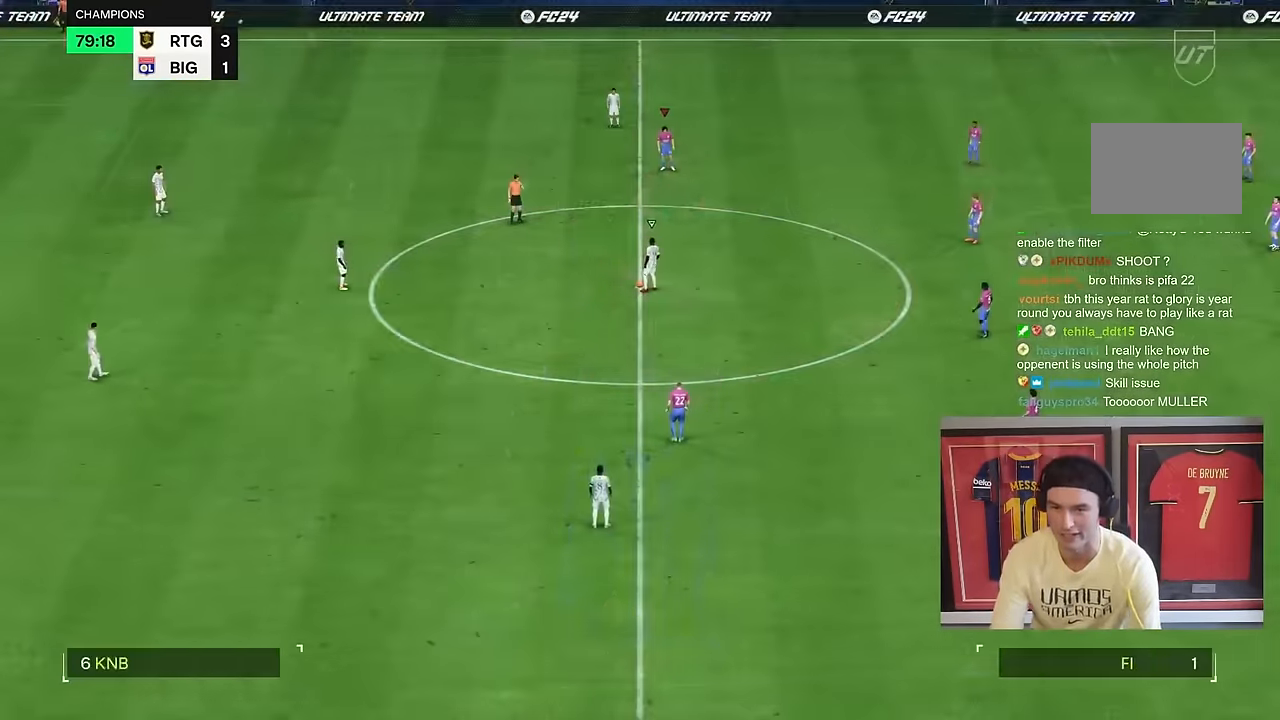
{"buttons": ["R2"], "left_stick": "left", "right_stick": "center", "events": [[83, "left_stick", "left"], [150, "R2", "down"], [400, "left_stick", "down-left"], [500, "left_stick", "left"]]}
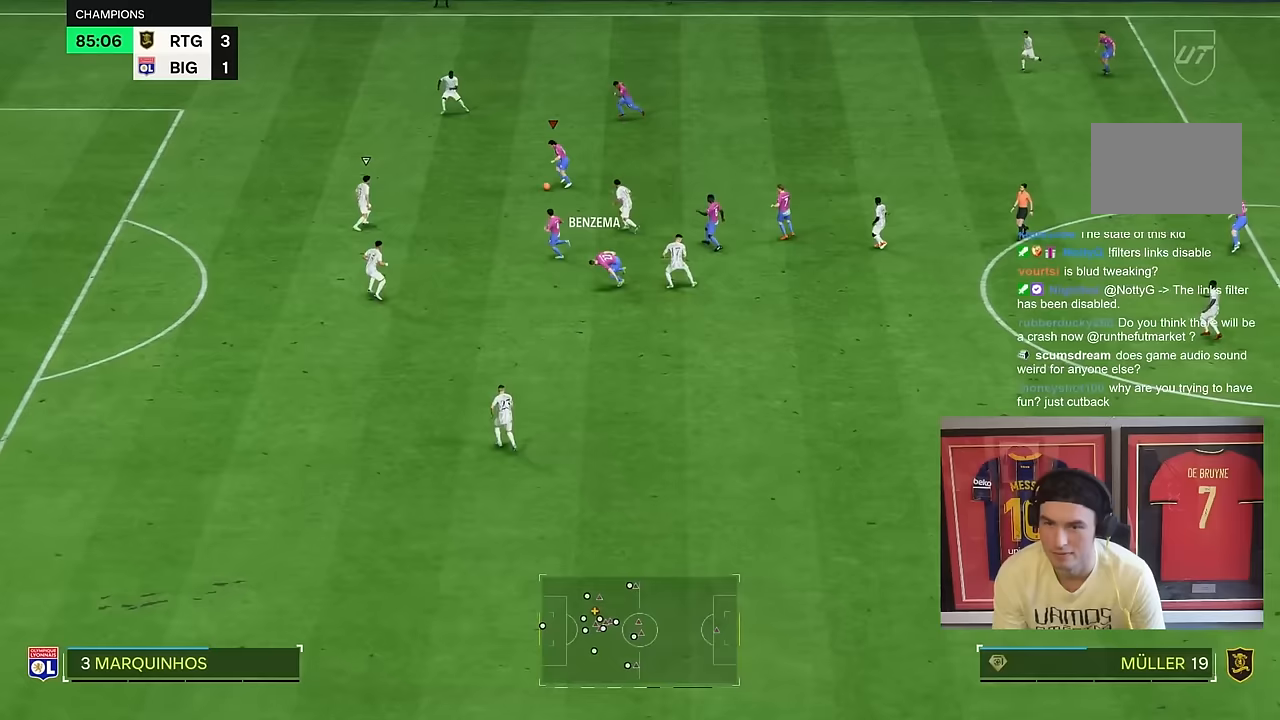
{"buttons": ["R2"], "left_stick": "down-left", "right_stick": "center", "events": [[300, "left_stick", "down-left"]]}
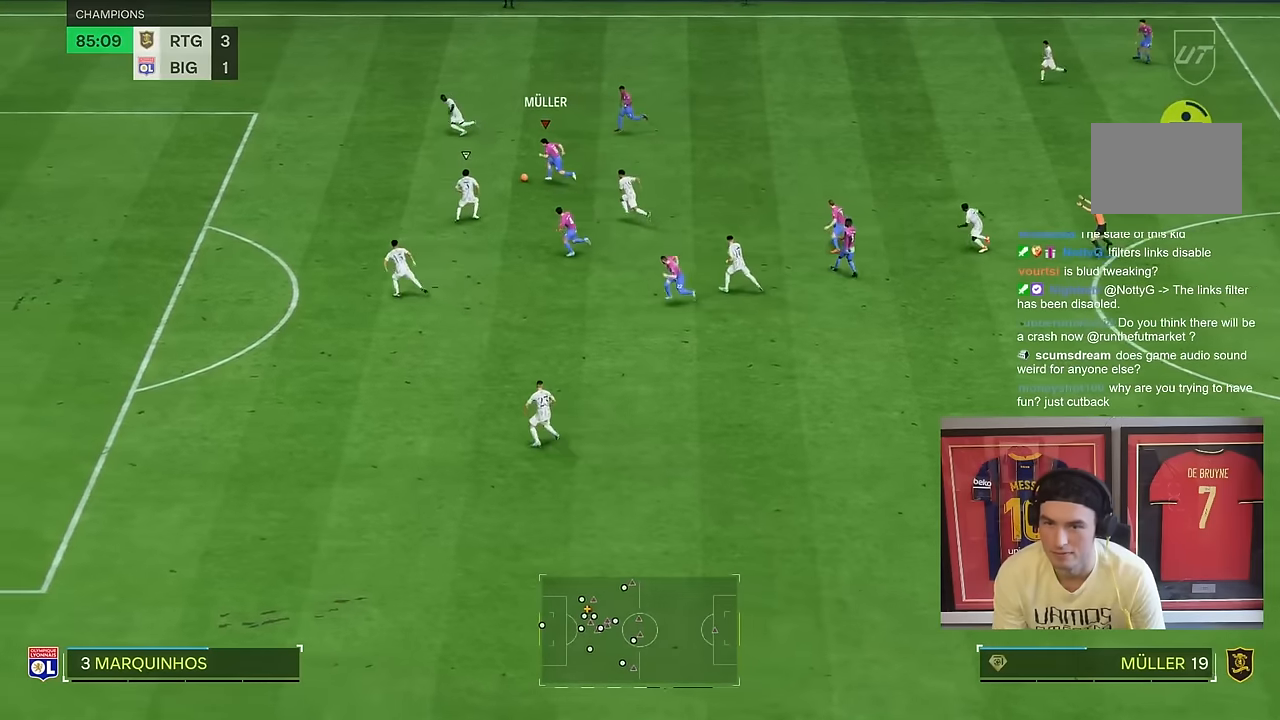
{"buttons": ["R2"], "left_stick": "down-left", "right_stick": "center", "events": []}
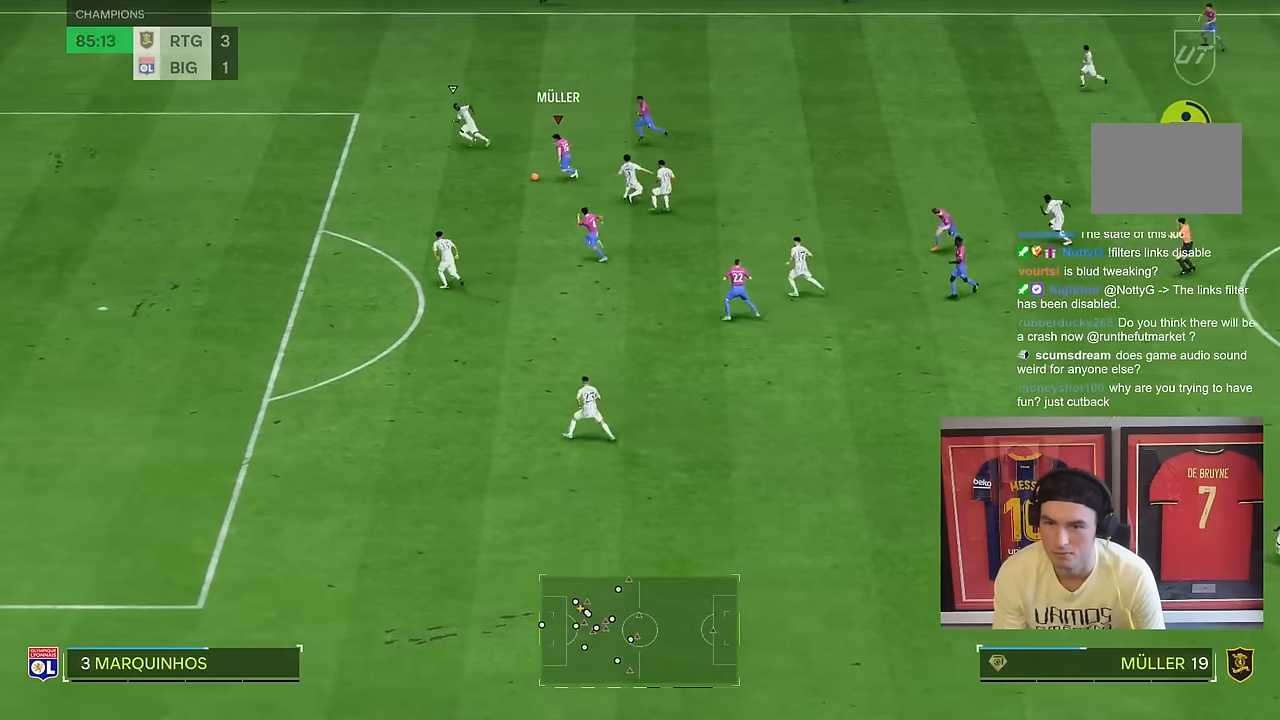
{"buttons": ["CIRCLE", "R2"], "left_stick": "down-left", "right_stick": "center", "events": [[350, "CIRCLE", "down"]]}
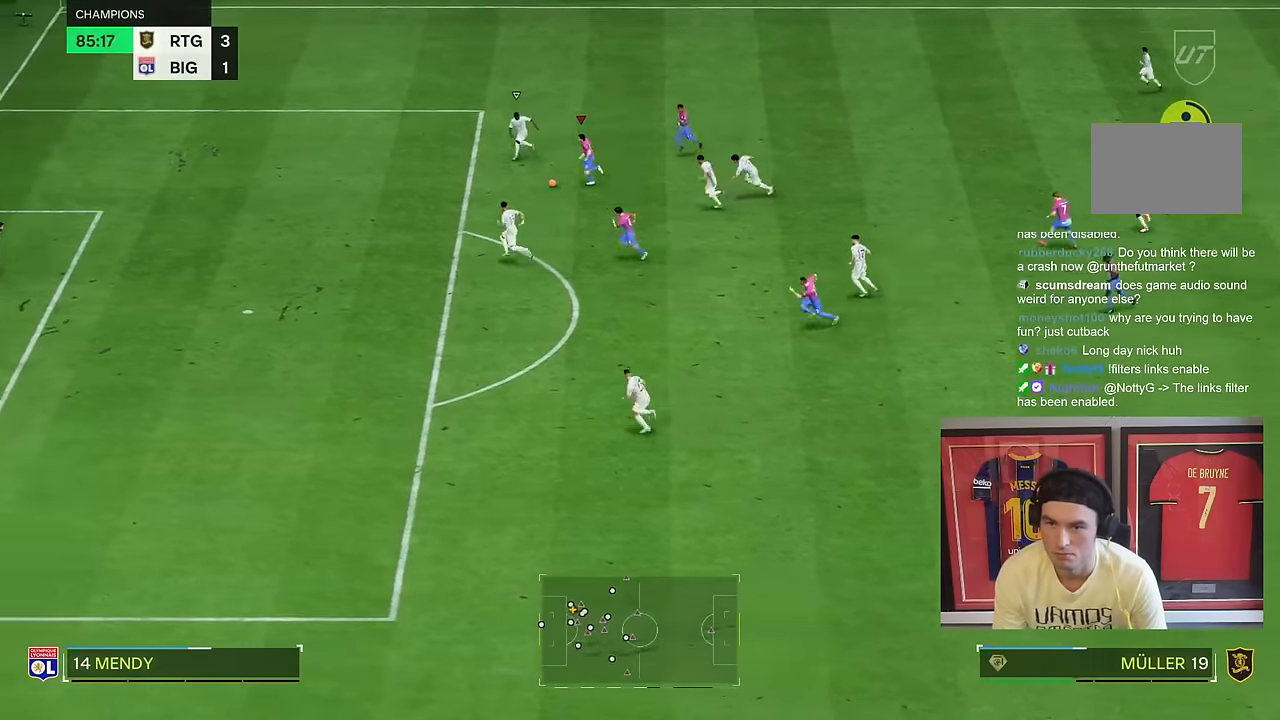
{"buttons": [], "left_stick": "down-left", "right_stick": "center", "events": [[33, "R2", "up"], [83, "CIRCLE", "up"]]}
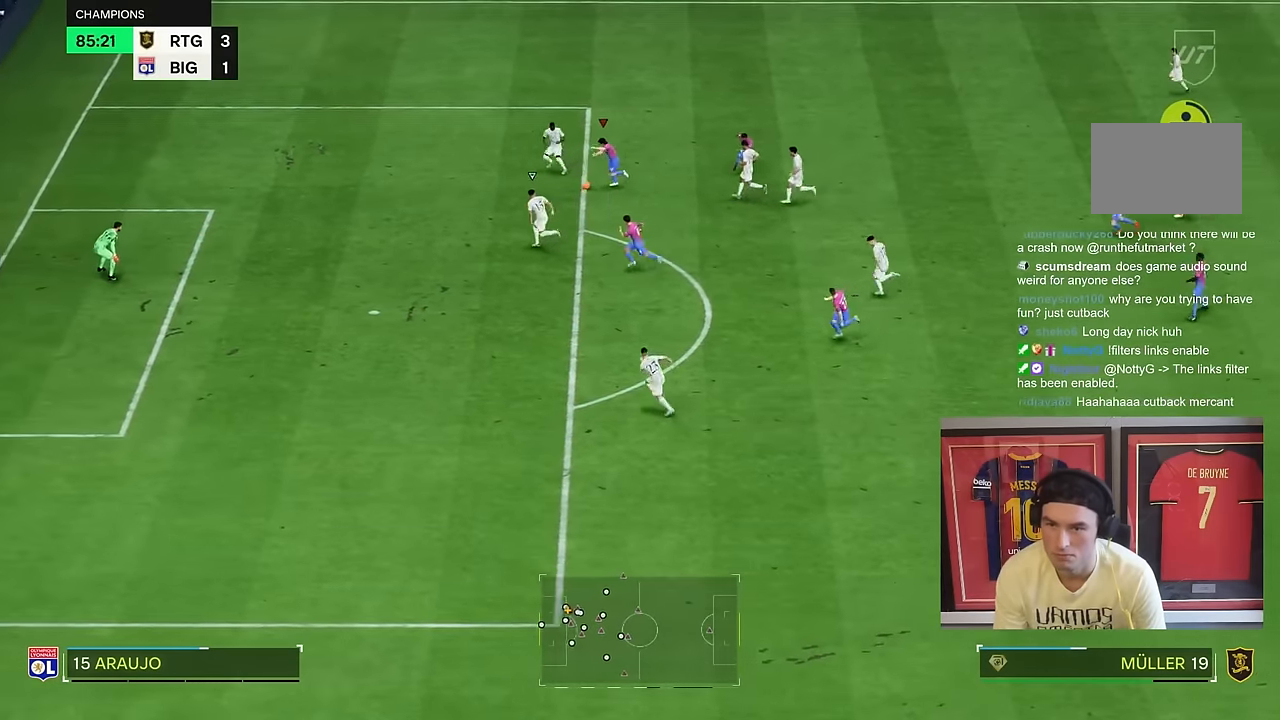
{"buttons": [], "left_stick": "down", "right_stick": "center"}
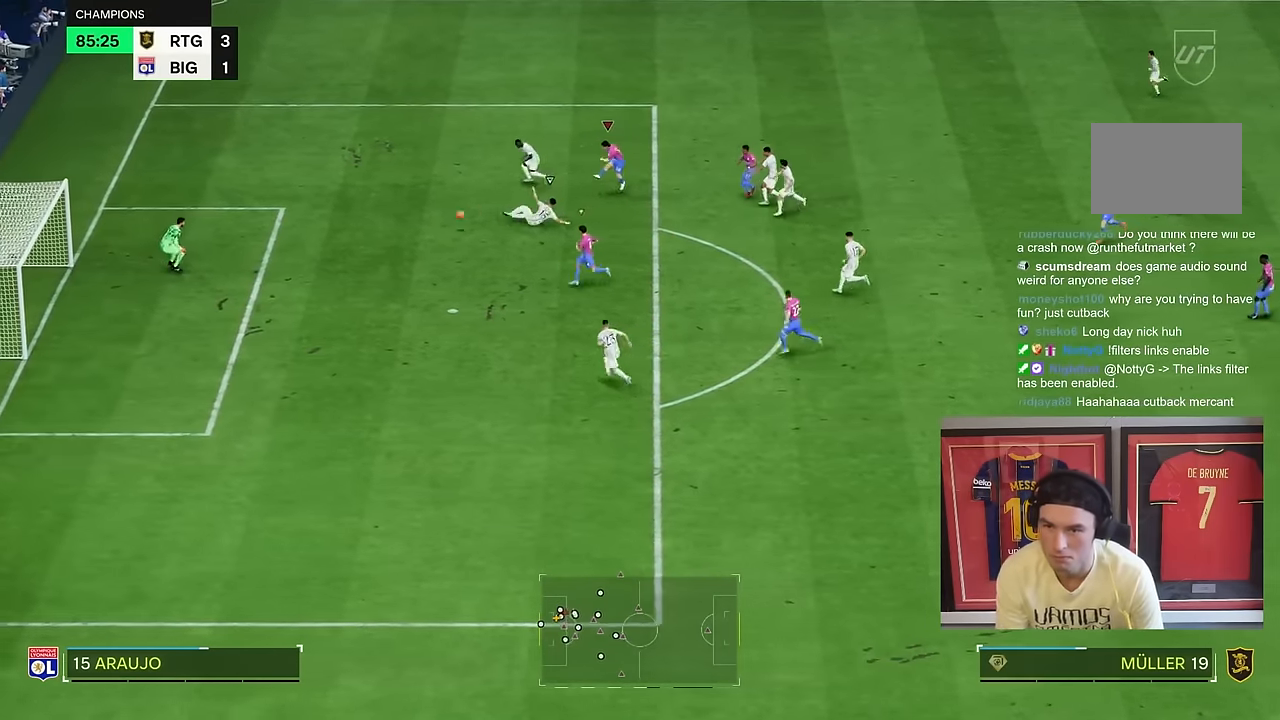
{"buttons": ["R2"], "left_stick": "left", "right_stick": "center", "events": [[333, "R2", "down"], [450, "left_stick", "left"]]}
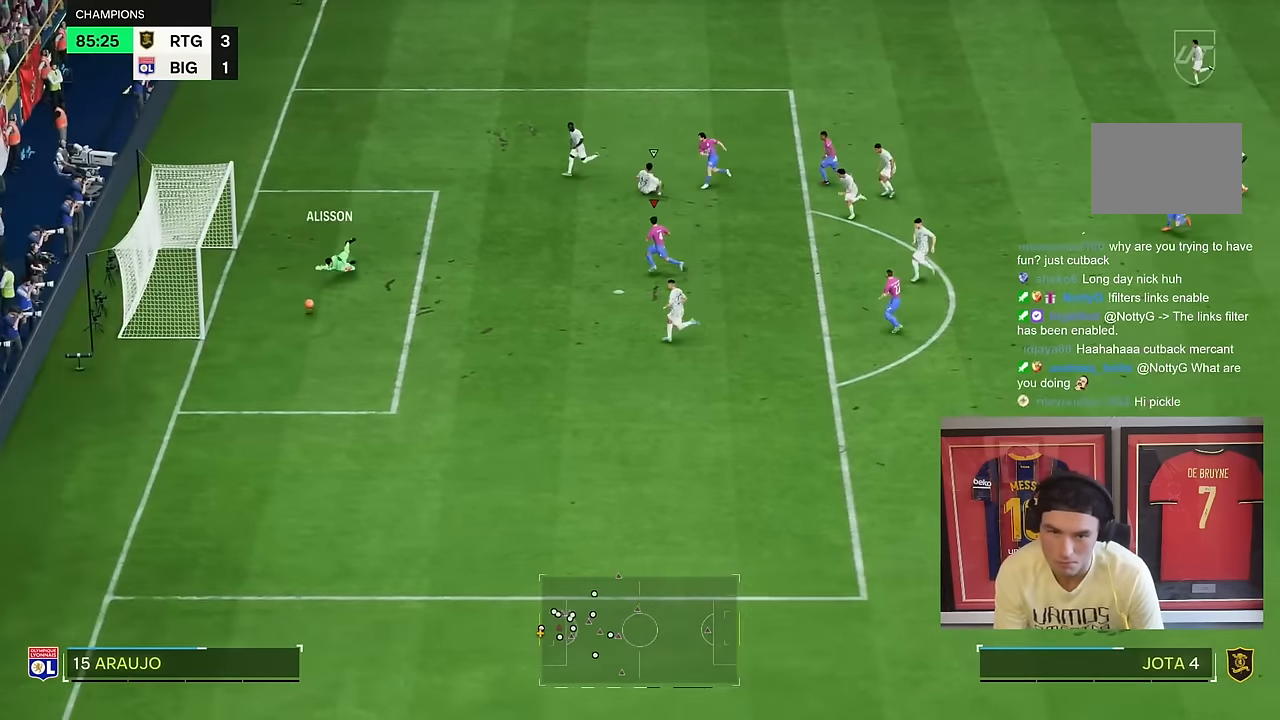
{"buttons": ["R2"], "left_stick": "down-left", "right_stick": "center", "events": [[433, "left_stick", "down-left"]]}
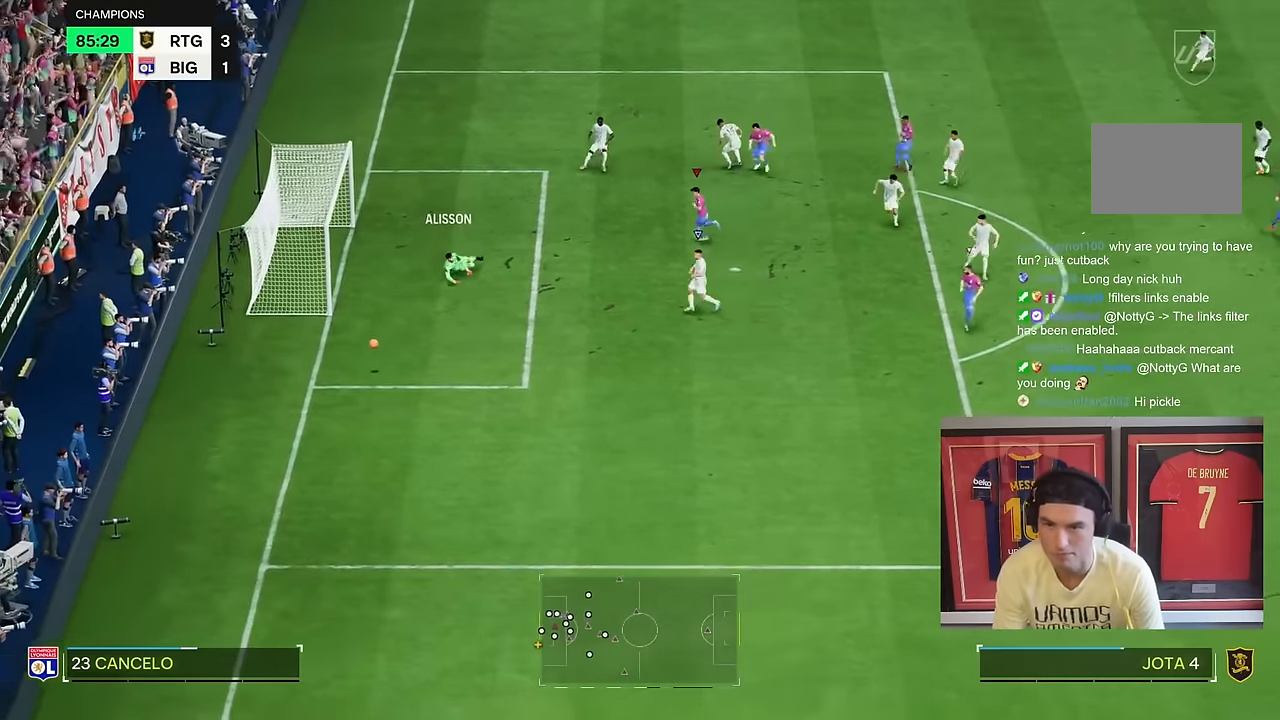
{"buttons": [], "left_stick": "down", "right_stick": "center"}
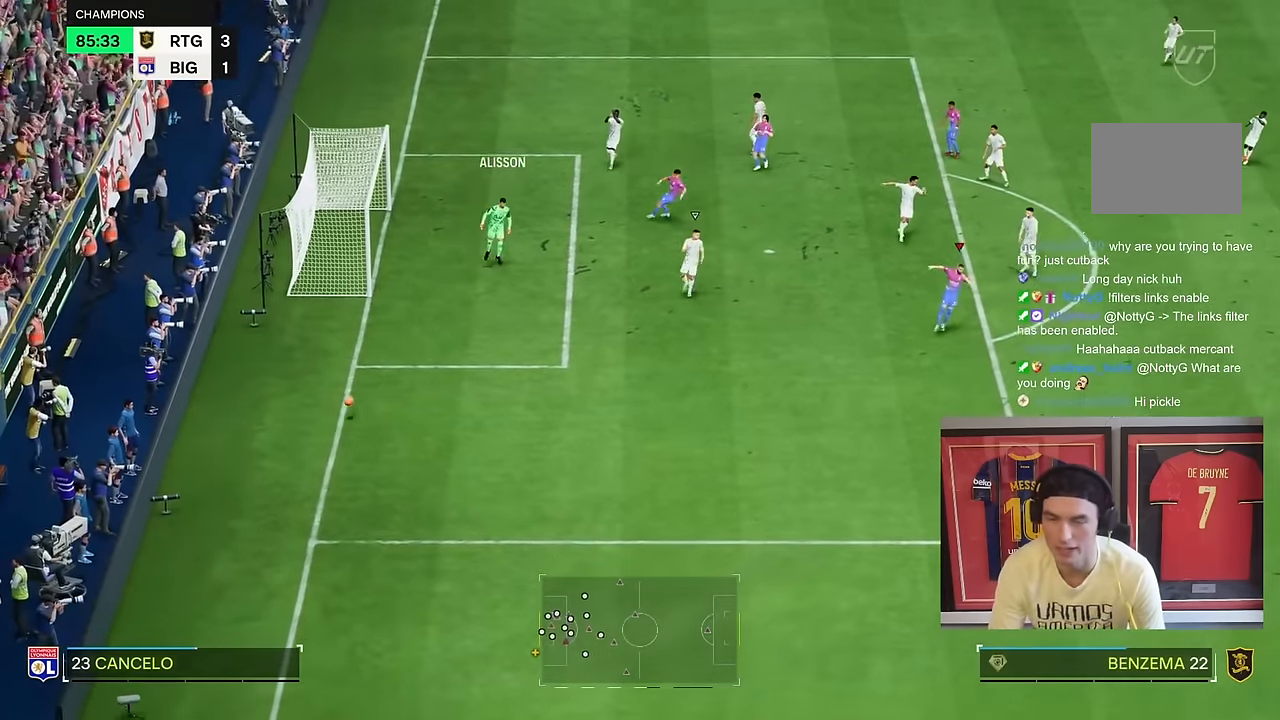
{"buttons": [], "left_stick": "center", "right_stick": "center", "events": [[450, "left_stick", "center"]]}
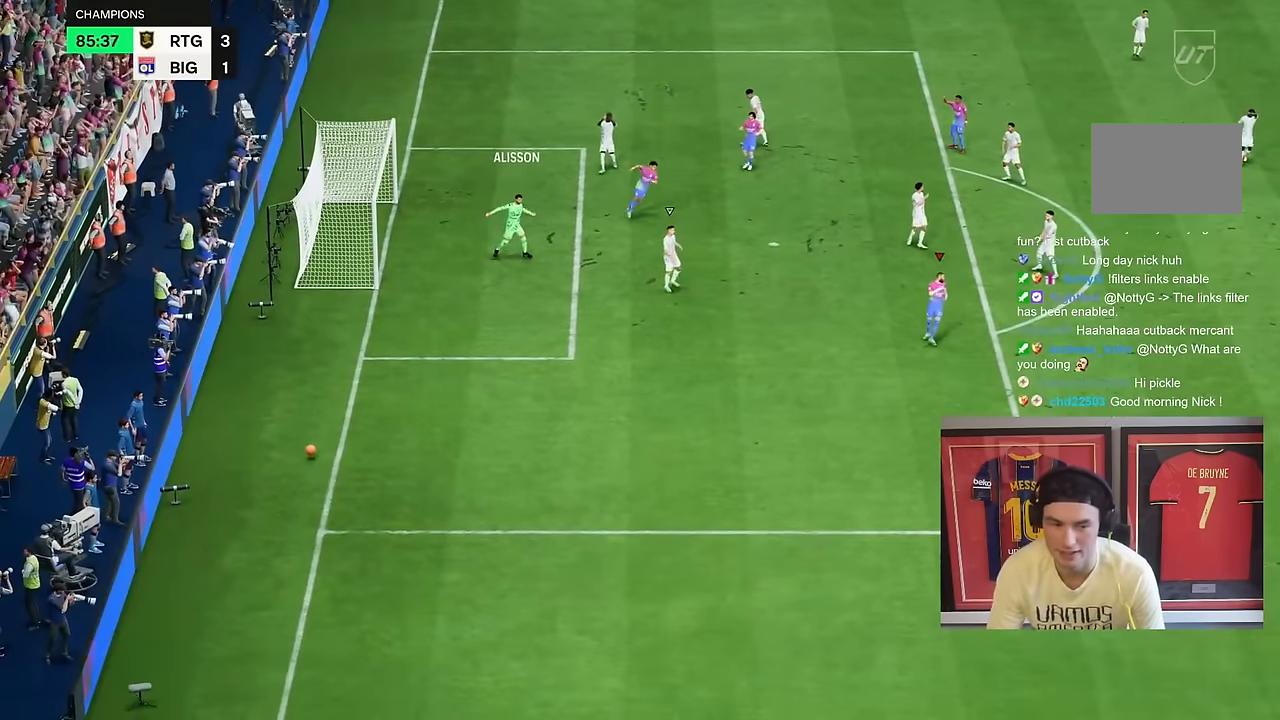
{"buttons": [], "left_stick": "center", "right_stick": "center", "events": []}
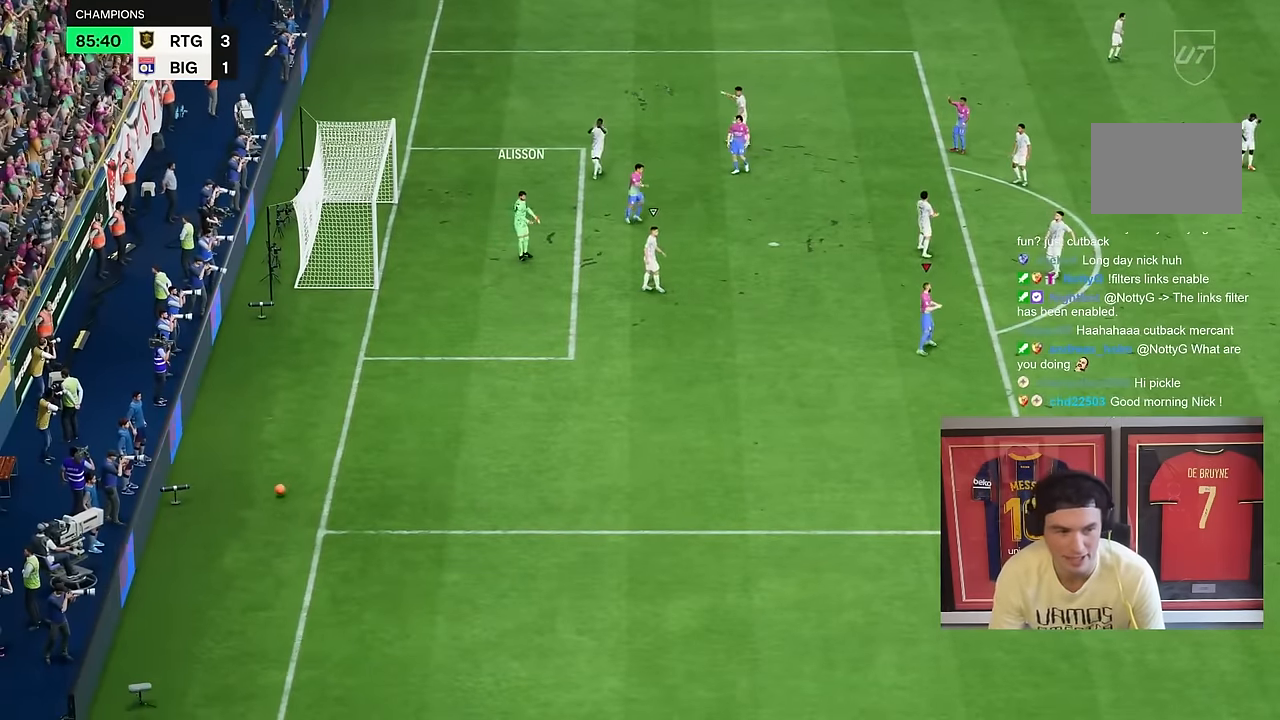
{"buttons": [], "left_stick": "center", "right_stick": "center", "events": []}
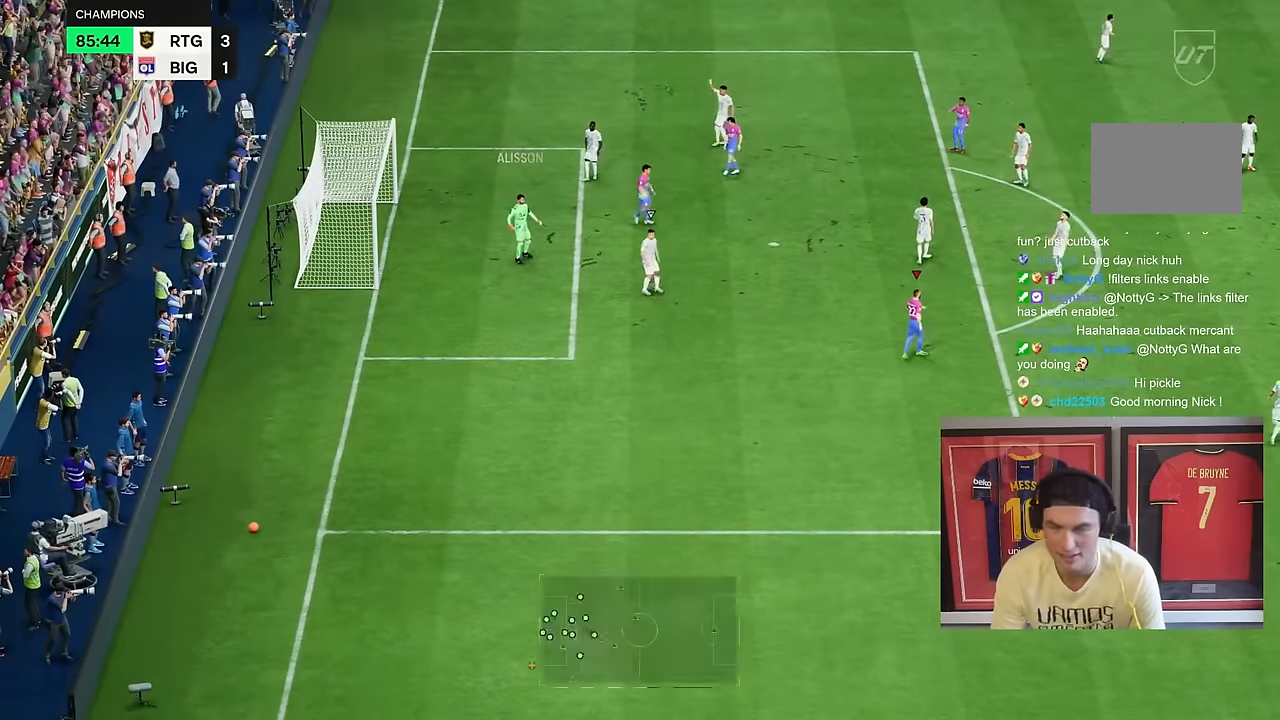
{"buttons": [], "left_stick": "left", "right_stick": "center", "events": [[50, "left_stick", "down-left"], [183, "left_stick", "left"]]}
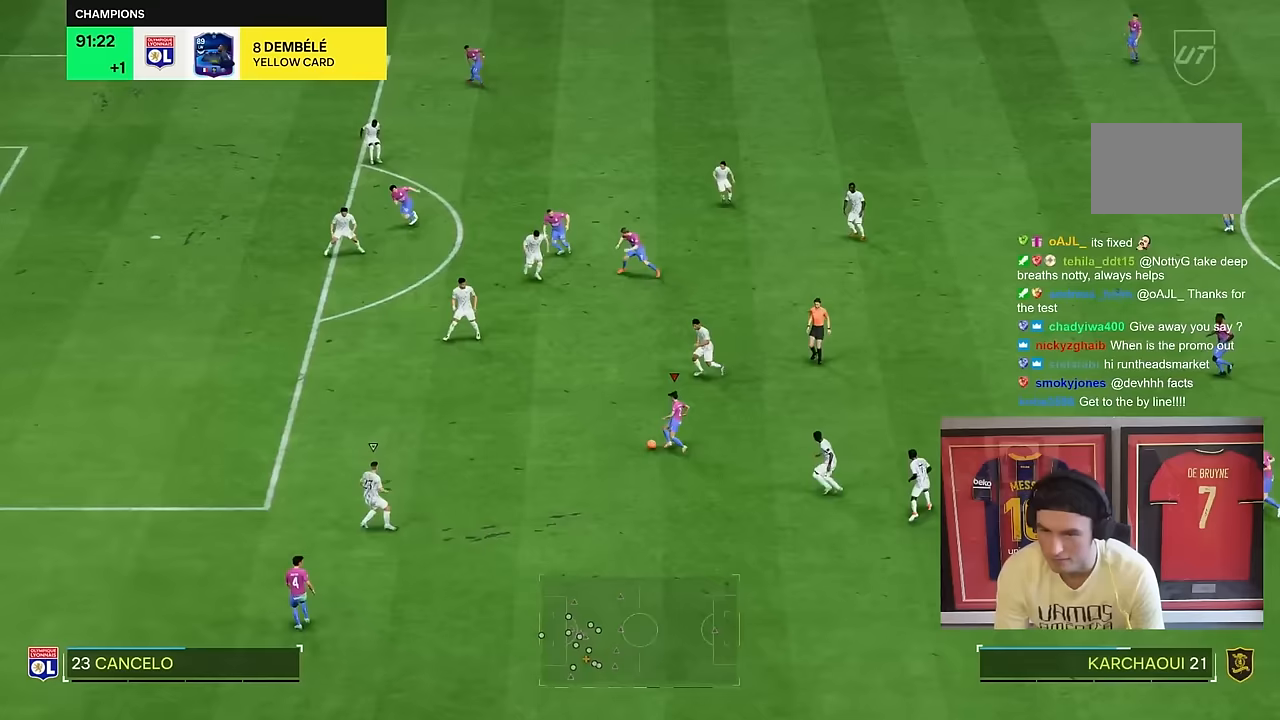
{"buttons": [], "left_stick": "left", "right_stick": "center", "events": []}
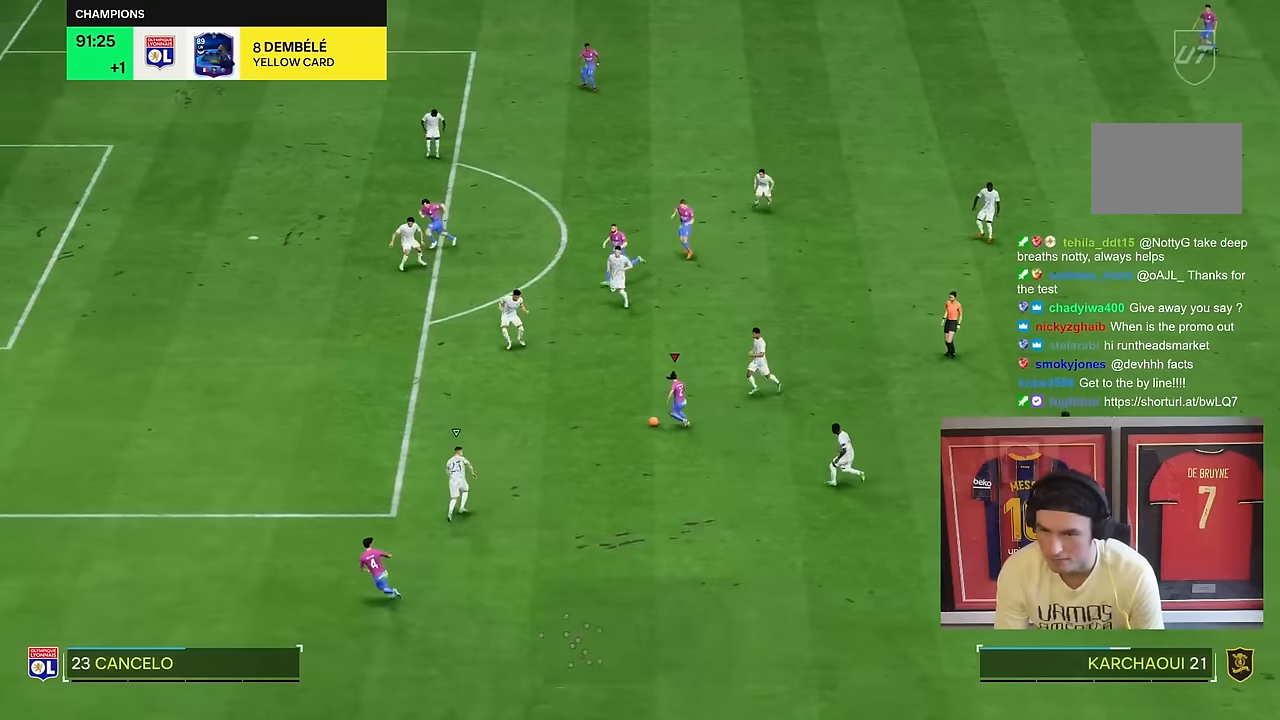
{"buttons": [], "left_stick": "down-left", "right_stick": "center", "events": [[17, "left_stick", "down-left"]]}
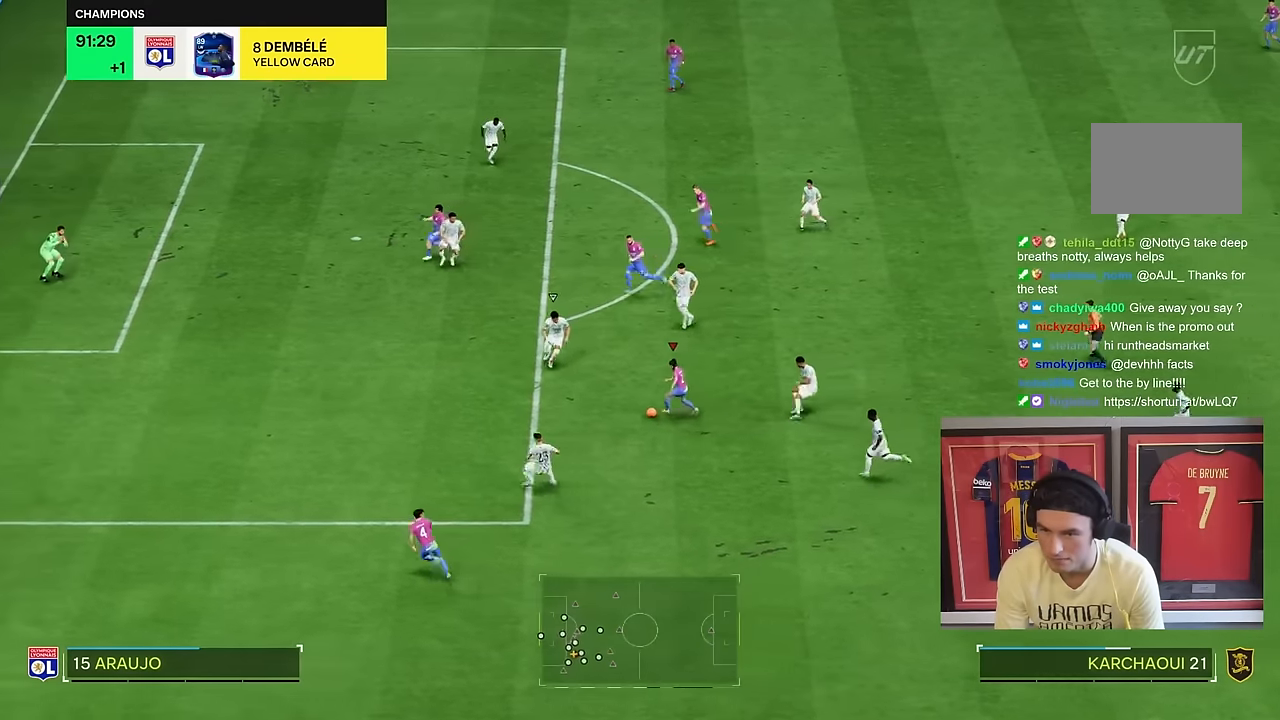
{"buttons": [], "left_stick": "down-left", "right_stick": "center", "events": []}
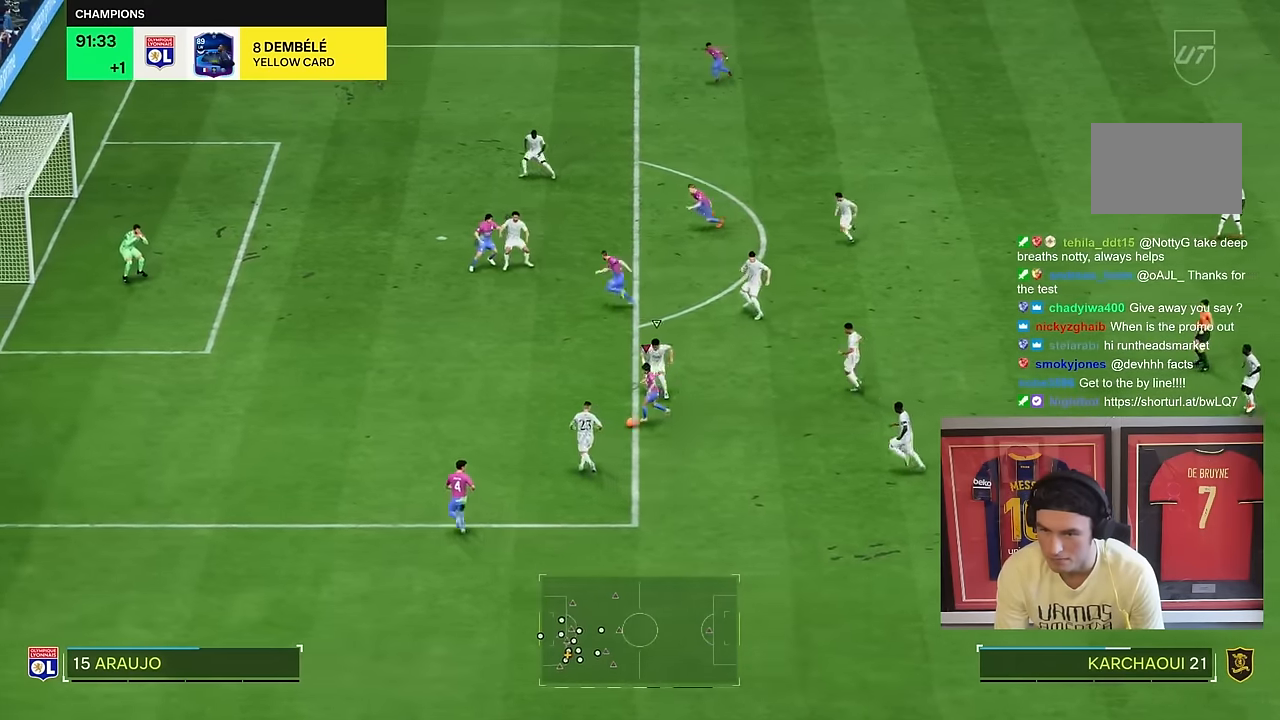
{"buttons": [], "left_stick": "up-left", "right_stick": "center", "events": [[133, "left_stick", "up-left"]]}
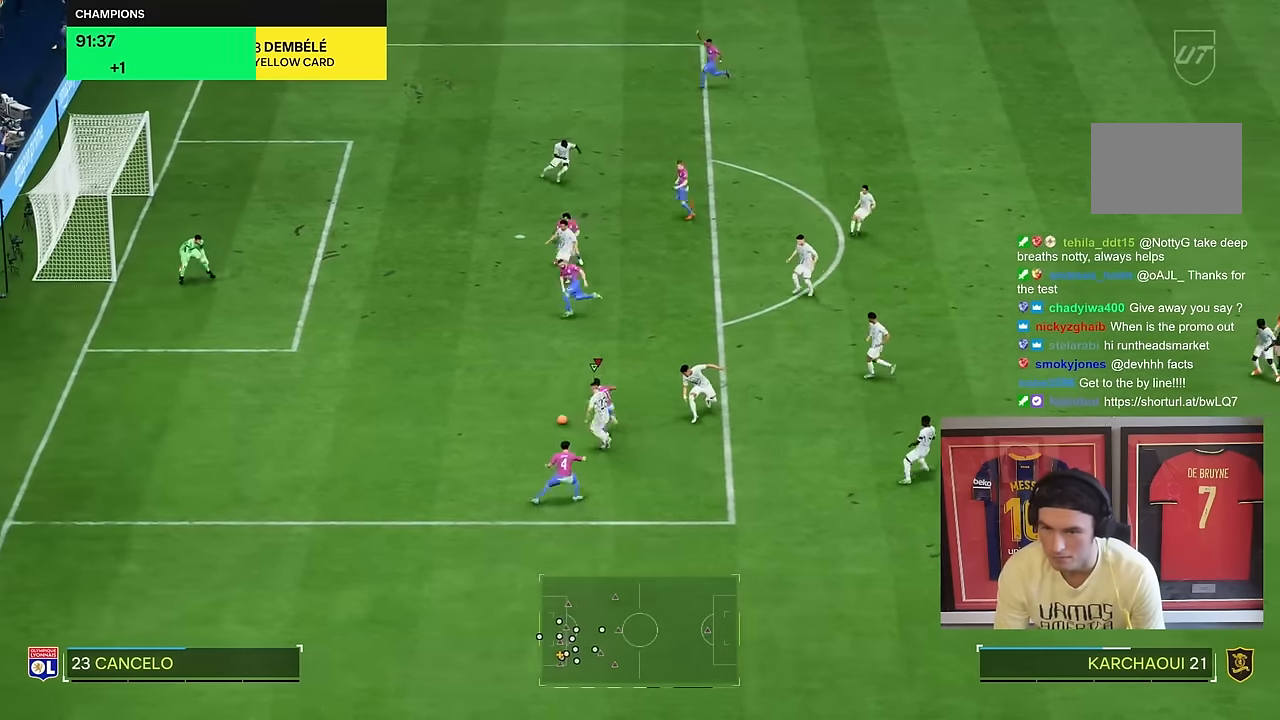
{"buttons": [], "left_stick": "up-left", "right_stick": "center", "events": []}
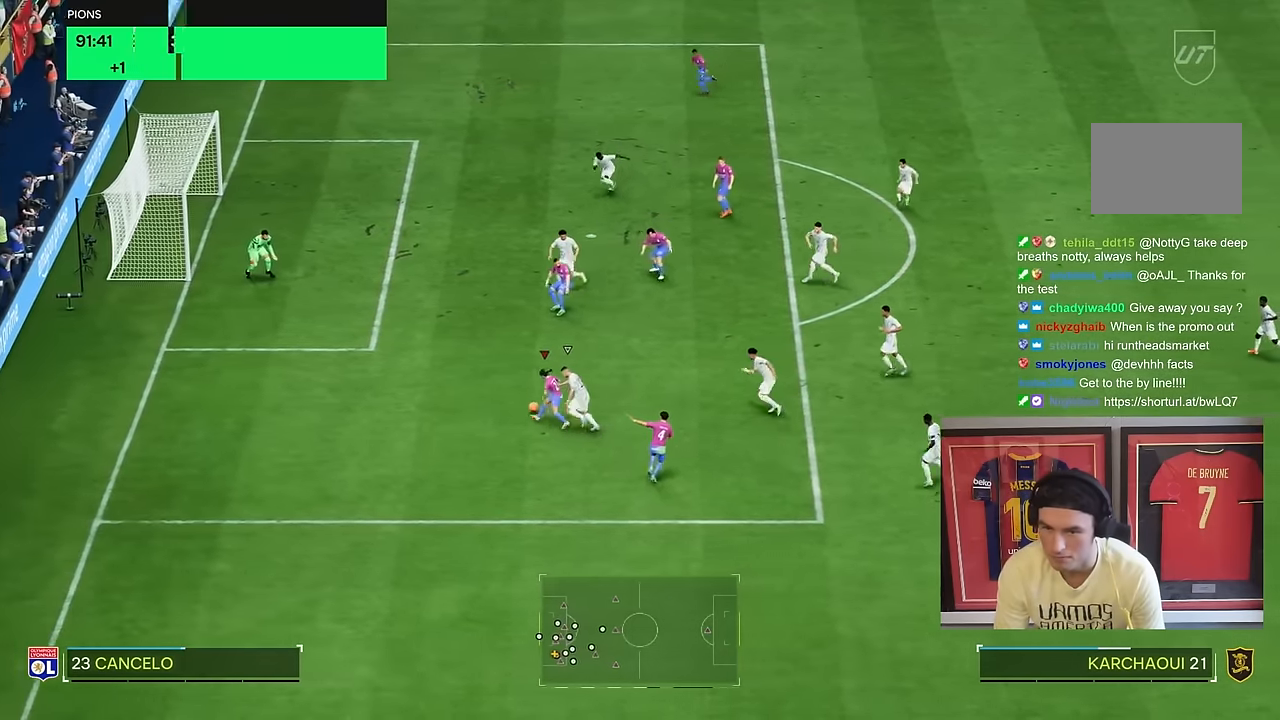
{"buttons": [], "left_stick": "right", "right_stick": "center", "events": [[383, "left_stick", "up"], [483, "left_stick", "right"]]}
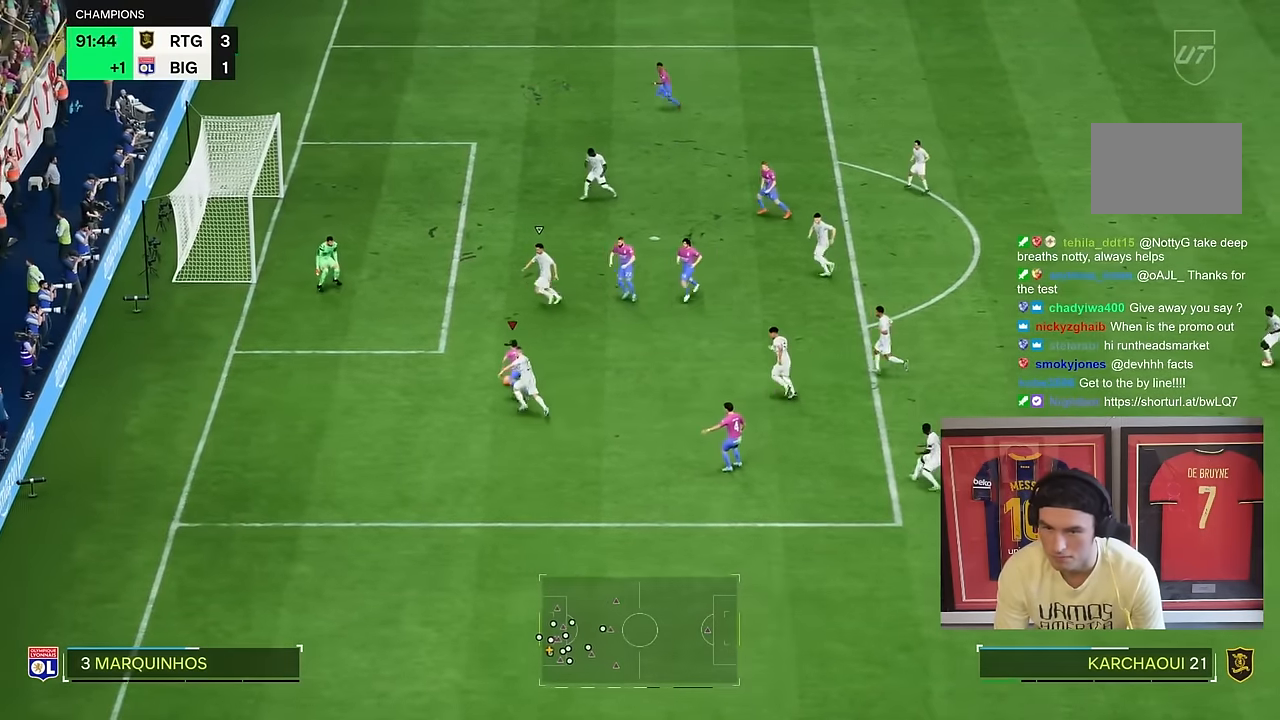
{"buttons": ["R2"], "left_stick": "up", "right_stick": "center", "events": [[367, "R2", "down"], [483, "left_stick", "up"]]}
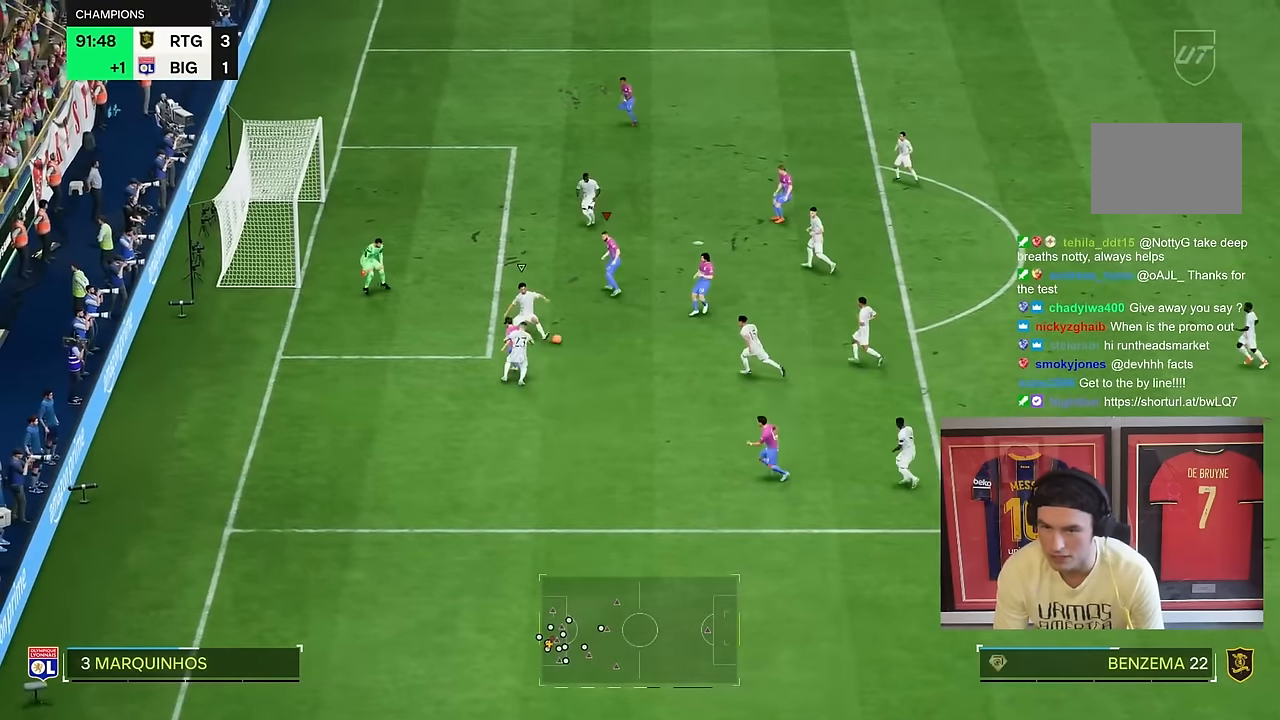
{"buttons": [], "left_stick": "right", "right_stick": "center", "events": [[133, "R2", "up"], [450, "left_stick", "right"]]}
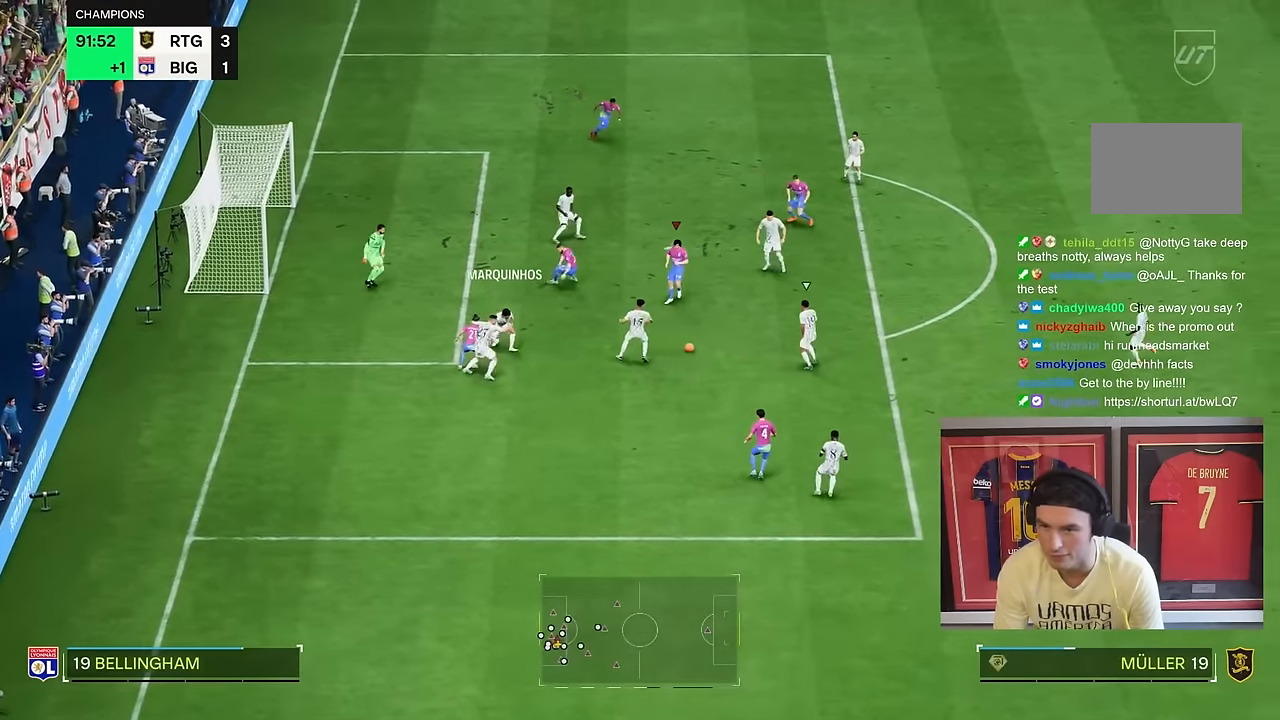
{"buttons": ["R2"], "left_stick": "down-right", "right_stick": "center", "events": [[83, "left_stick", "down-right"], [283, "R2", "down"]]}
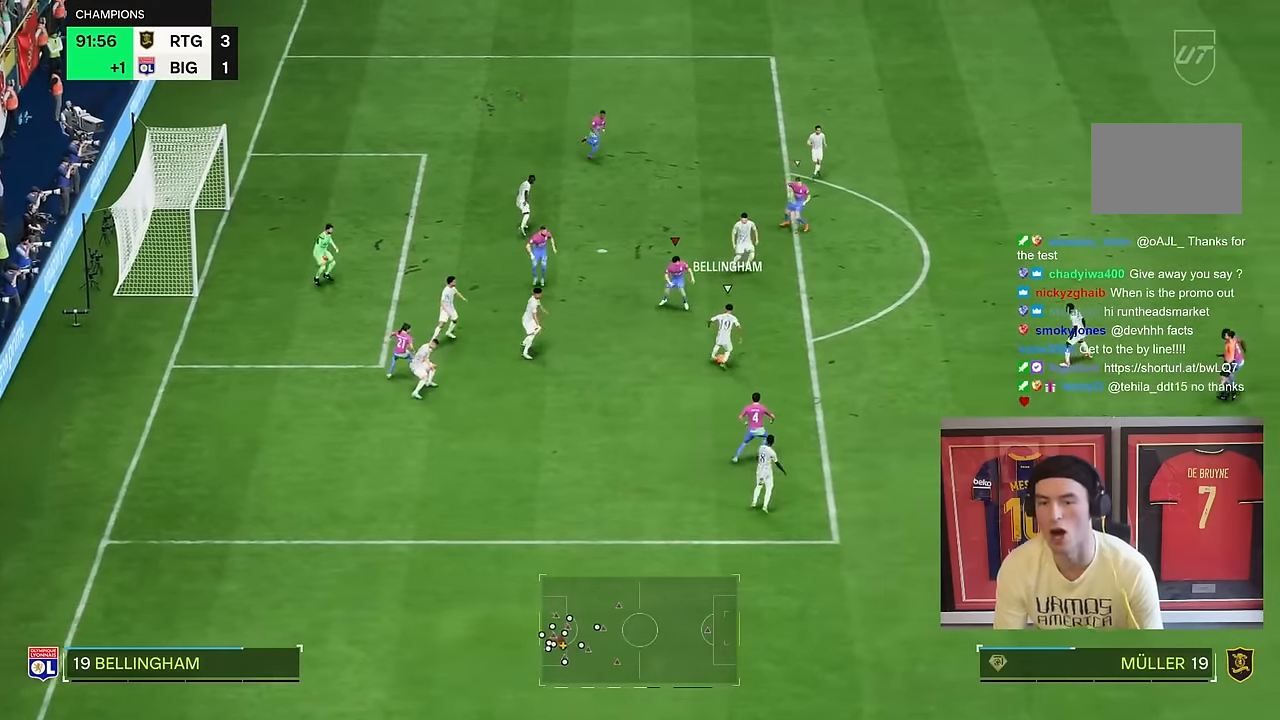
{"buttons": ["R2"], "left_stick": "down-right", "right_stick": "center", "events": []}
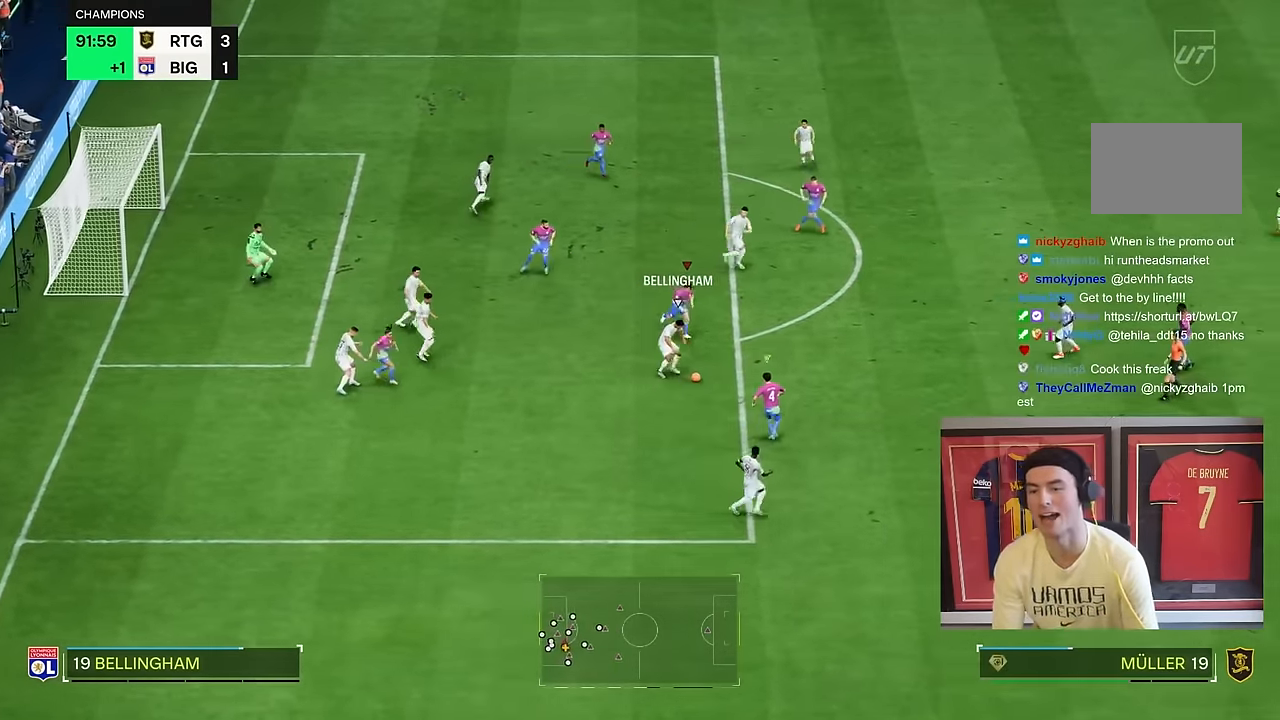
{"buttons": ["R2"], "left_stick": "down-right", "right_stick": "center", "events": []}
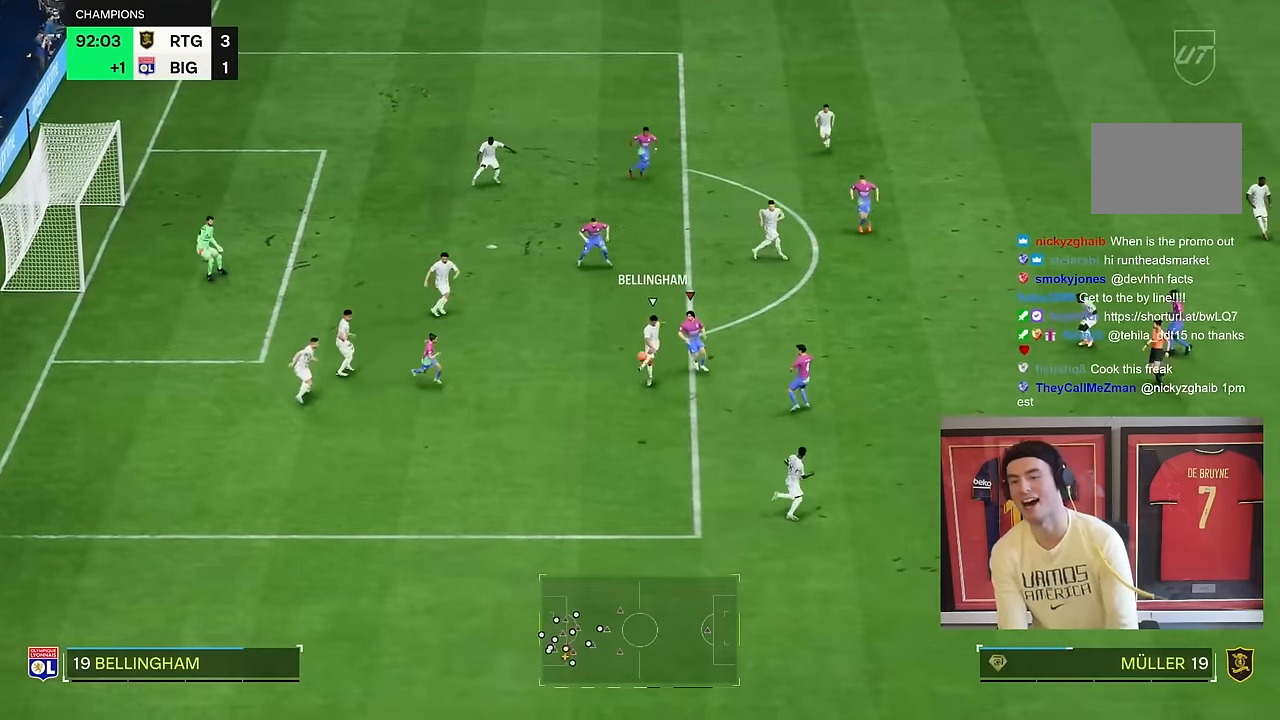
{"buttons": ["R2"], "left_stick": "down-right", "right_stick": "center", "events": []}
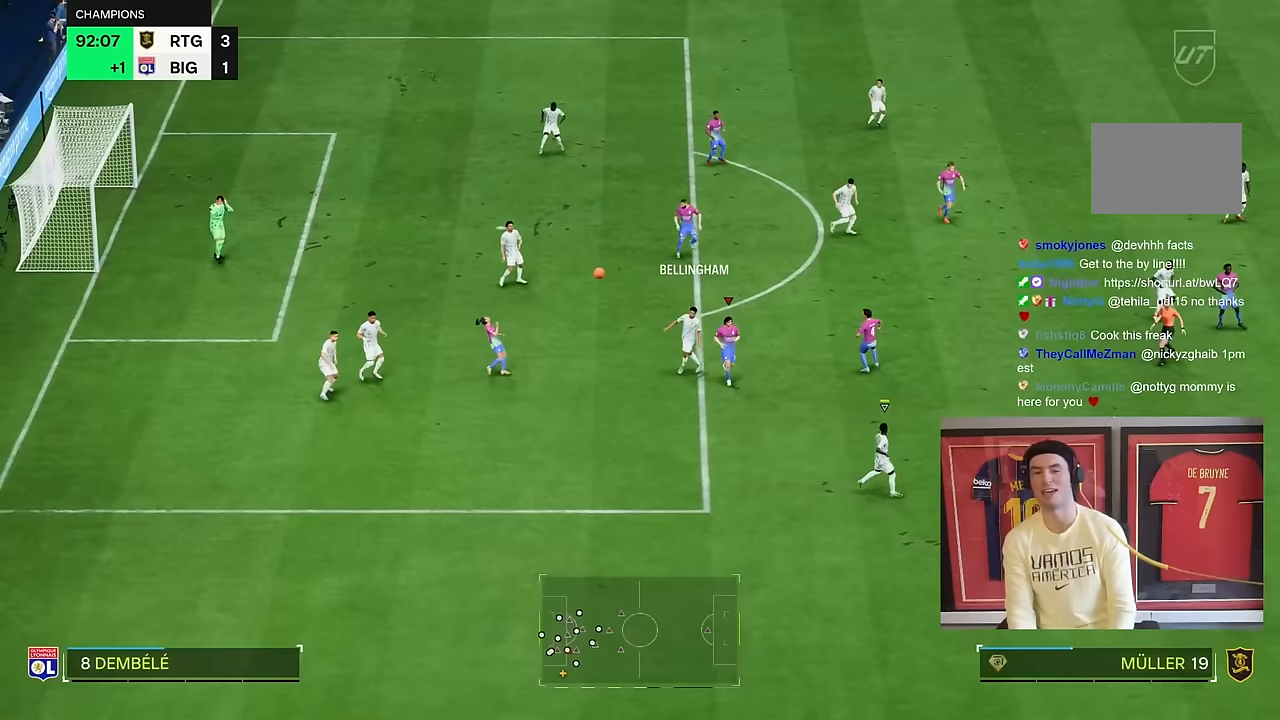
{"buttons": [], "left_stick": "center", "right_stick": "center", "events": [[33, "R2", "up"], [50, "left_stick", "center"]]}
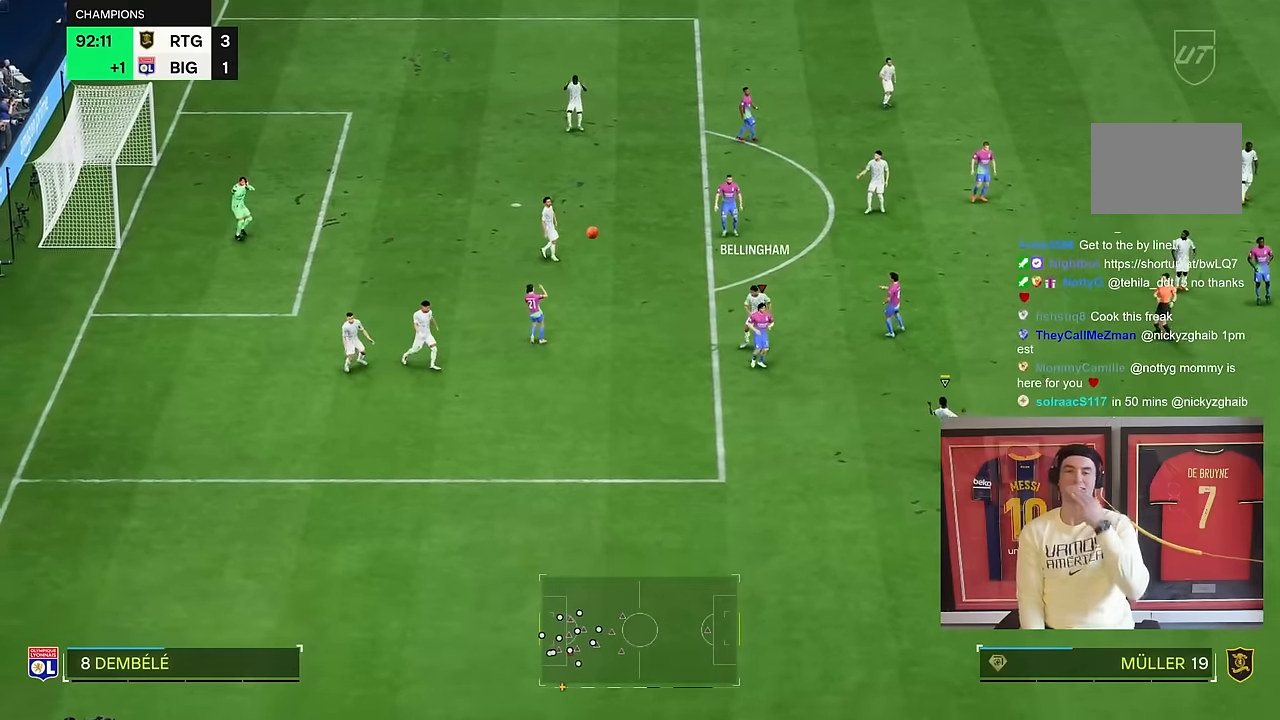
{"buttons": [], "left_stick": "center", "right_stick": "center", "events": []}
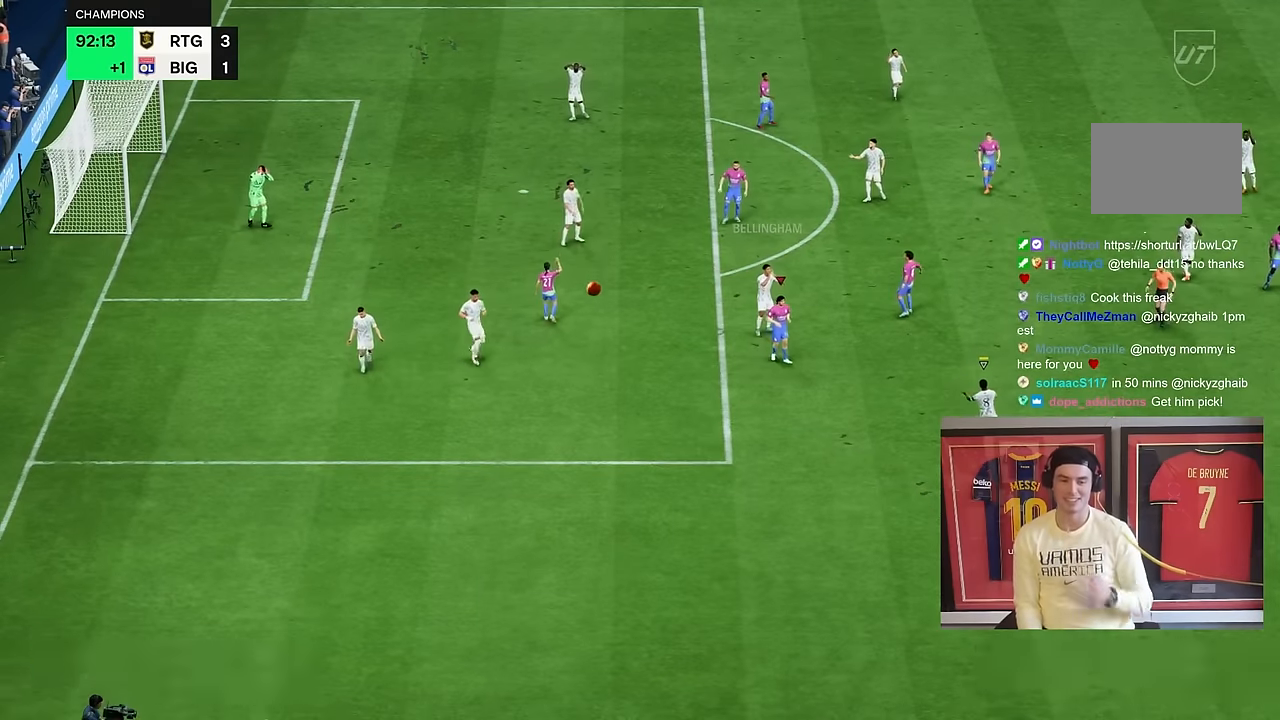
{"buttons": [], "left_stick": "center", "right_stick": "center", "events": []}